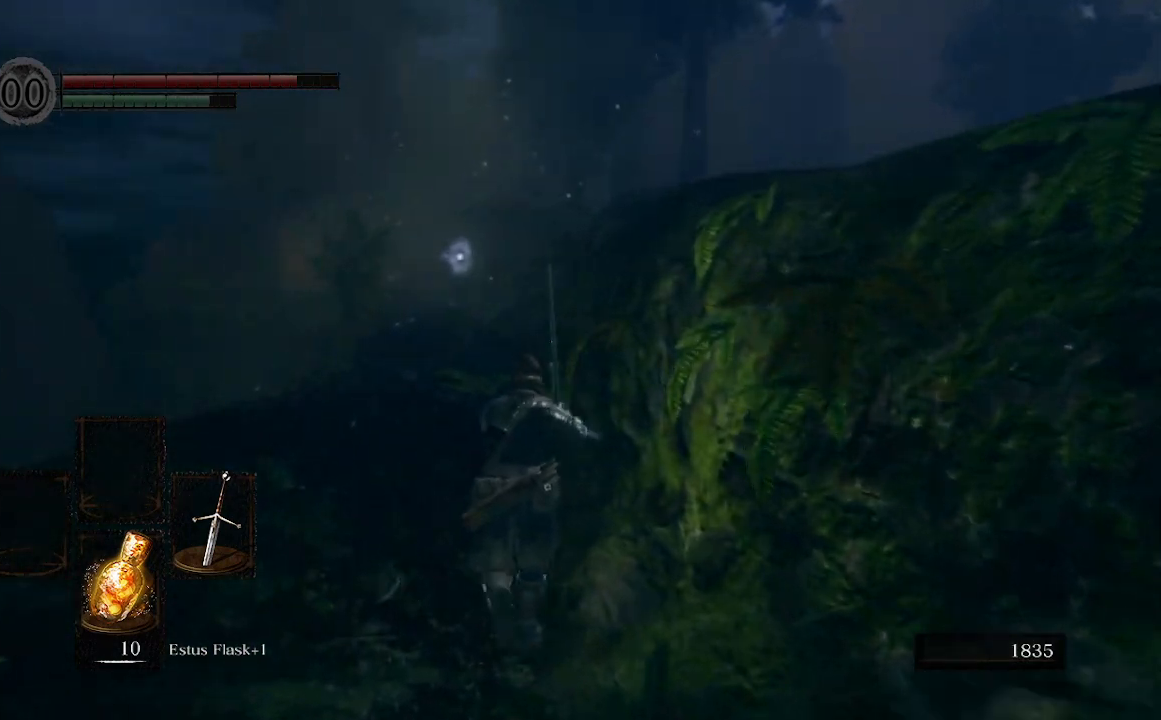
Gameplay with a controller (Xbox layout); each line is a JSON object with the inputs held at the frame after it. "events" lists button and stick changes between this image and that frame as [ms after this image, input, new state], when the widget could be followed in between. Not read: L3.
{"buttons": ["B"], "left_stick": "up", "right_stick": "center", "events": []}
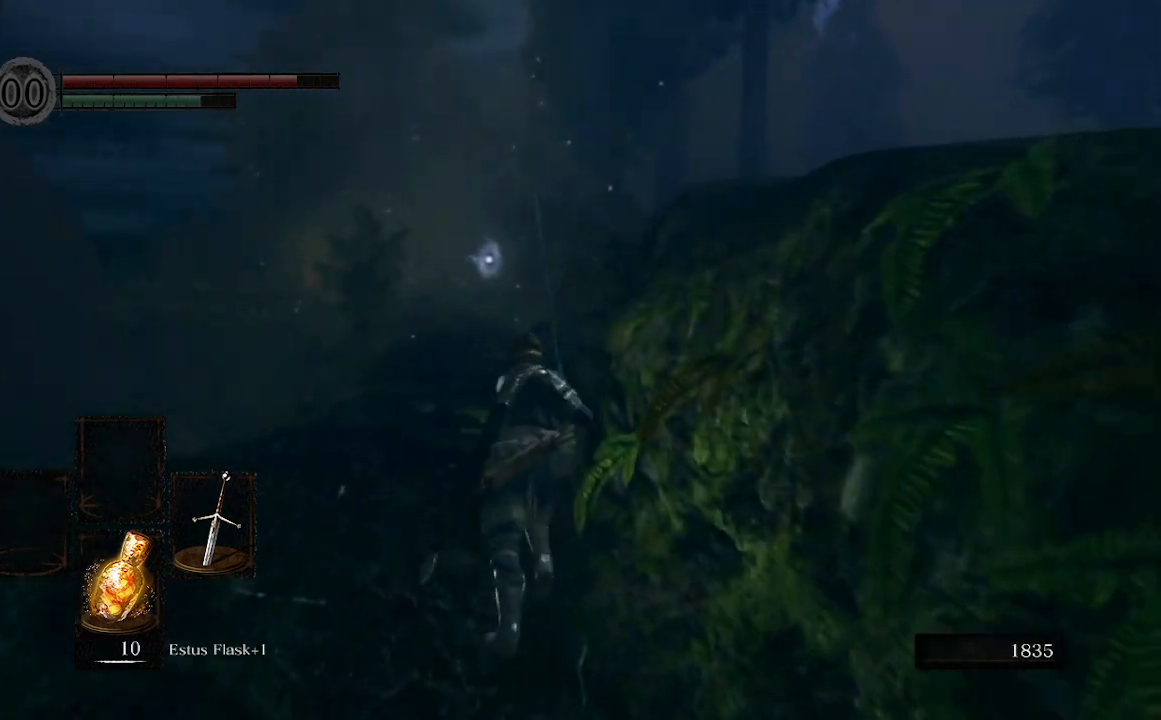
{"buttons": ["B"], "left_stick": "up", "right_stick": "center", "events": []}
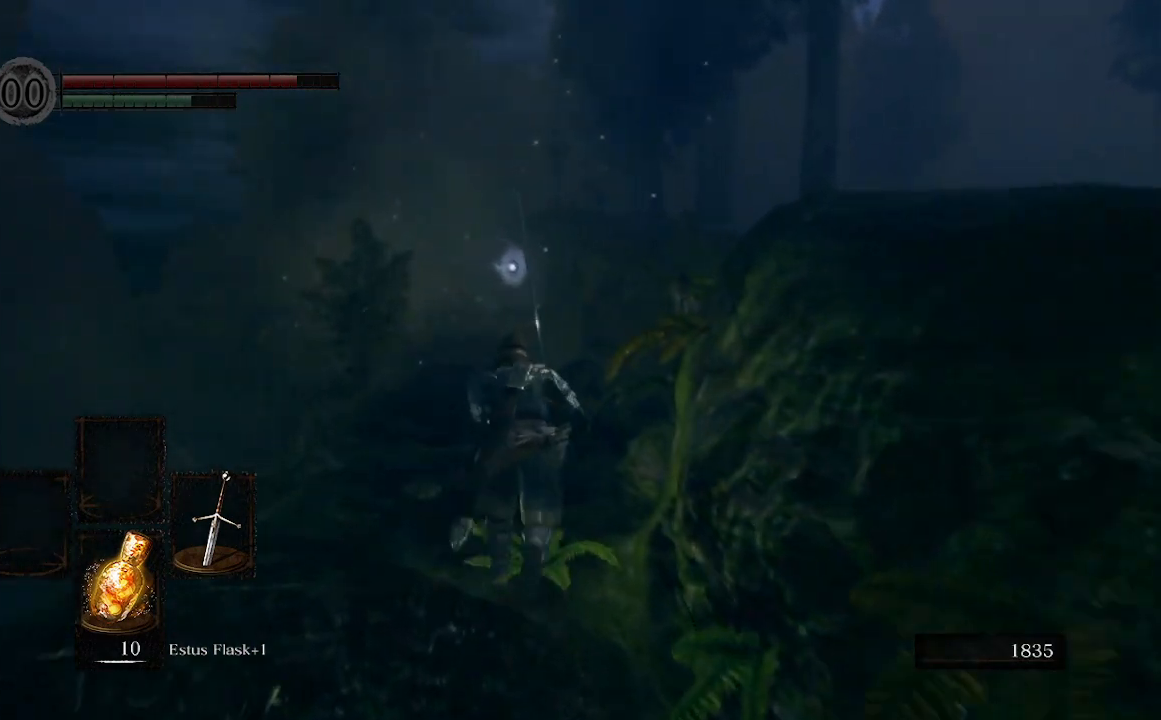
{"buttons": ["B"], "left_stick": "up", "right_stick": "center", "events": []}
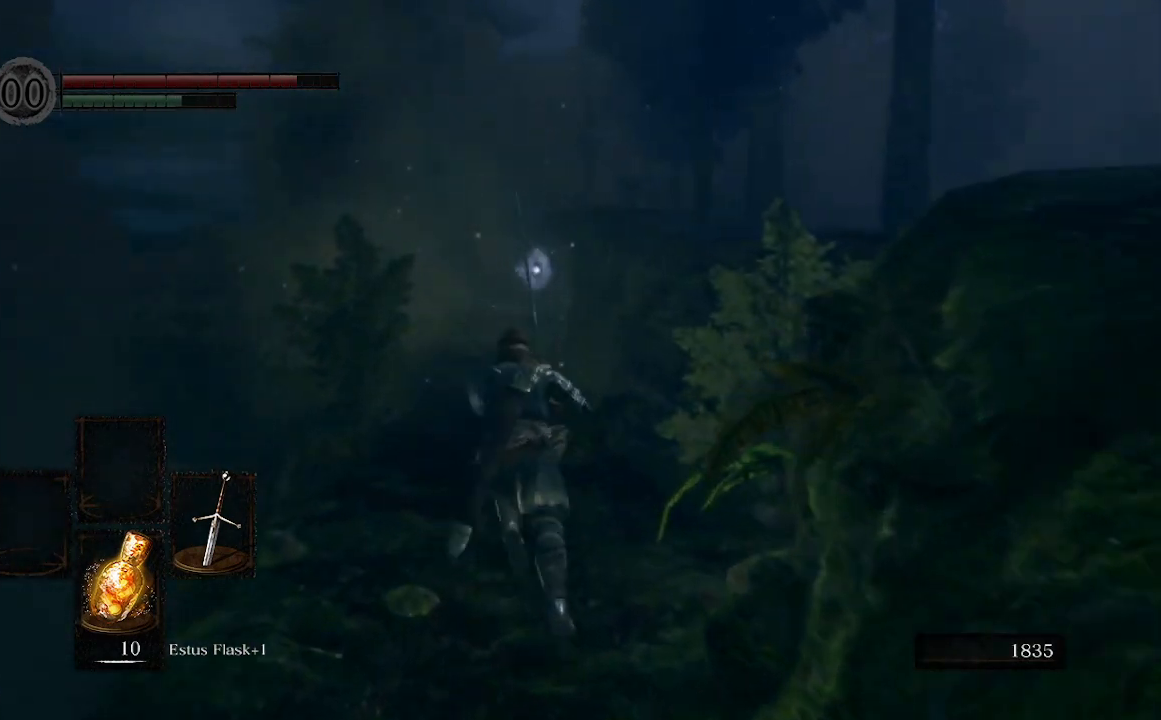
{"buttons": ["B"], "left_stick": "up", "right_stick": "center", "events": []}
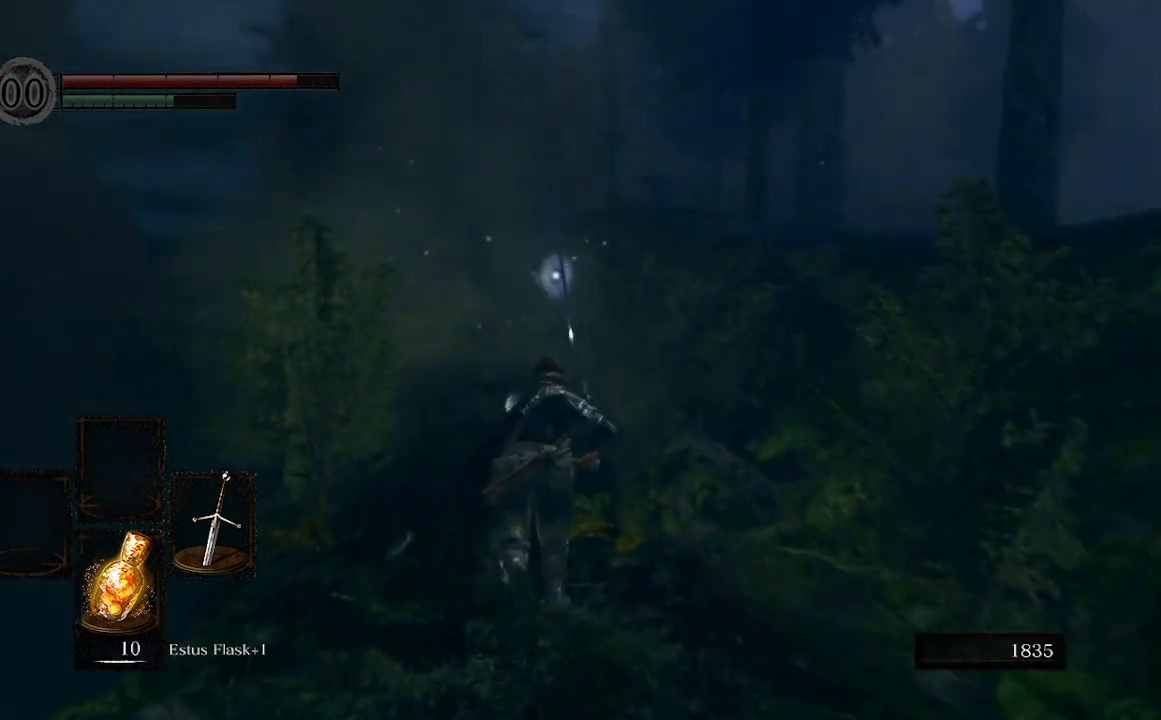
{"buttons": ["B"], "left_stick": "up", "right_stick": "center", "events": []}
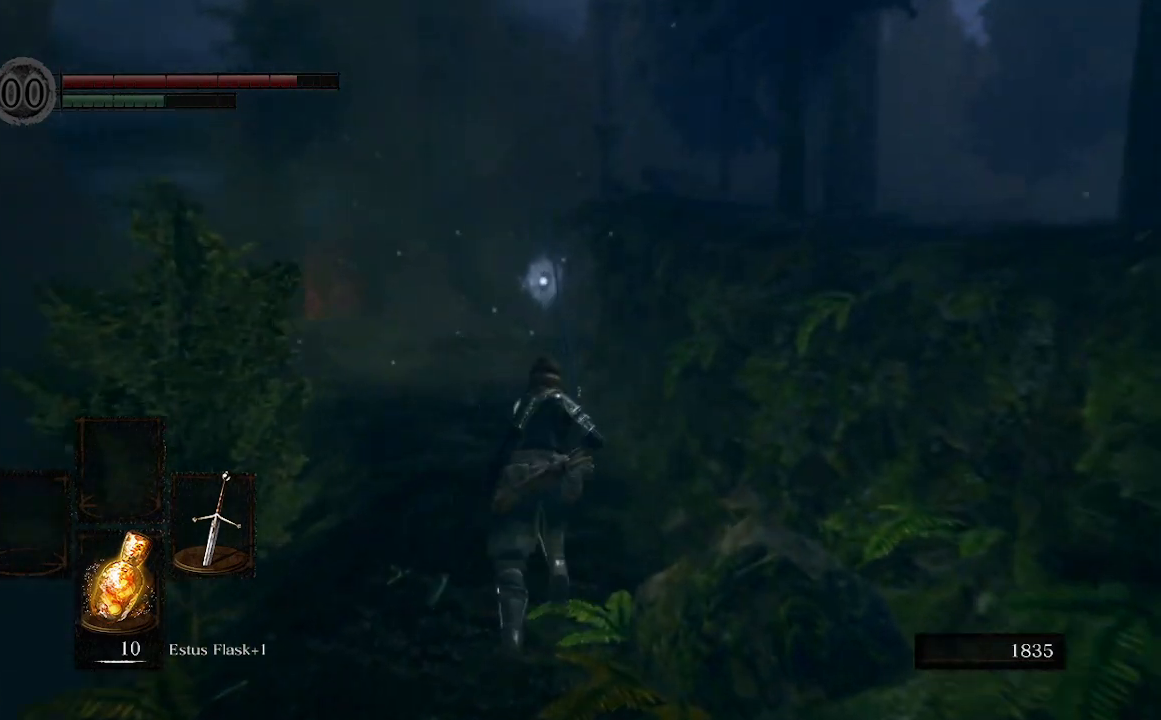
{"buttons": ["B"], "left_stick": "up", "right_stick": "center", "events": []}
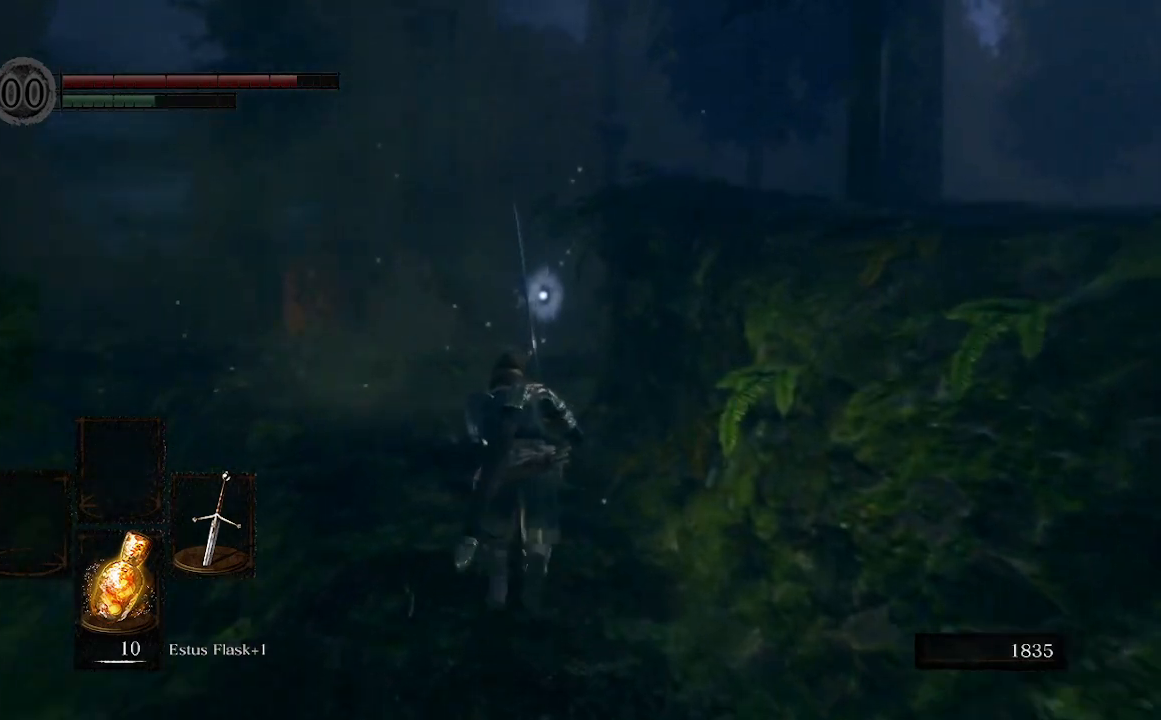
{"buttons": ["B"], "left_stick": "up", "right_stick": "center", "events": []}
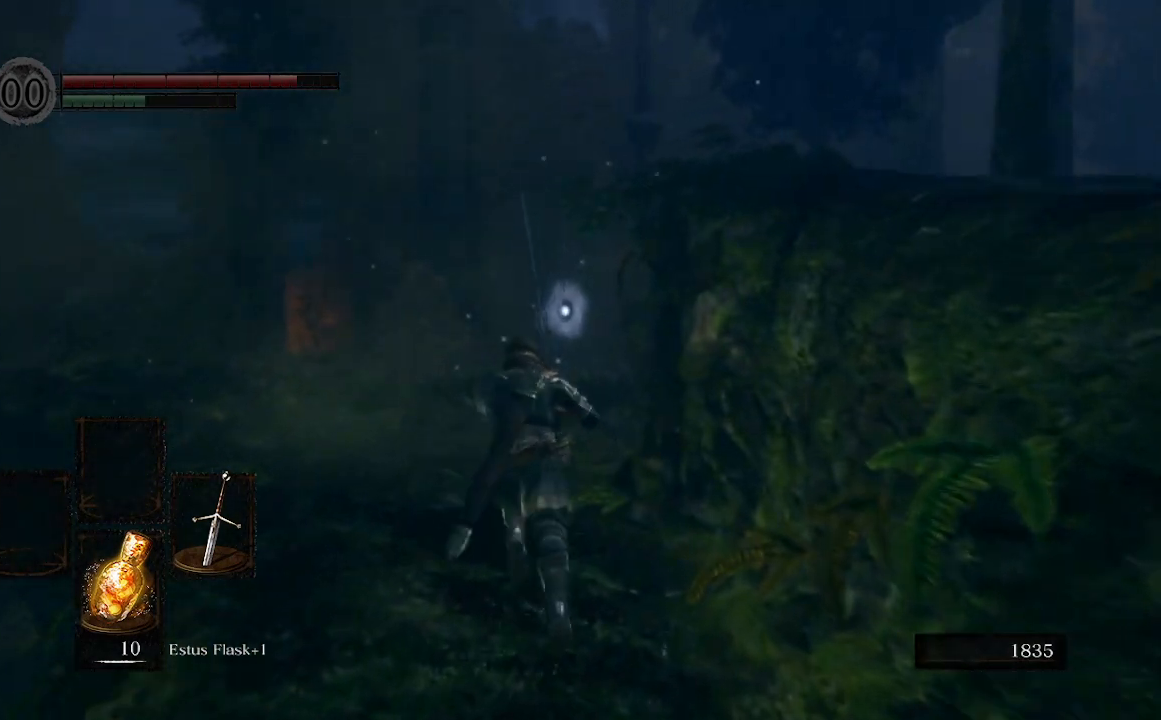
{"buttons": ["B"], "left_stick": "up", "right_stick": "center", "events": []}
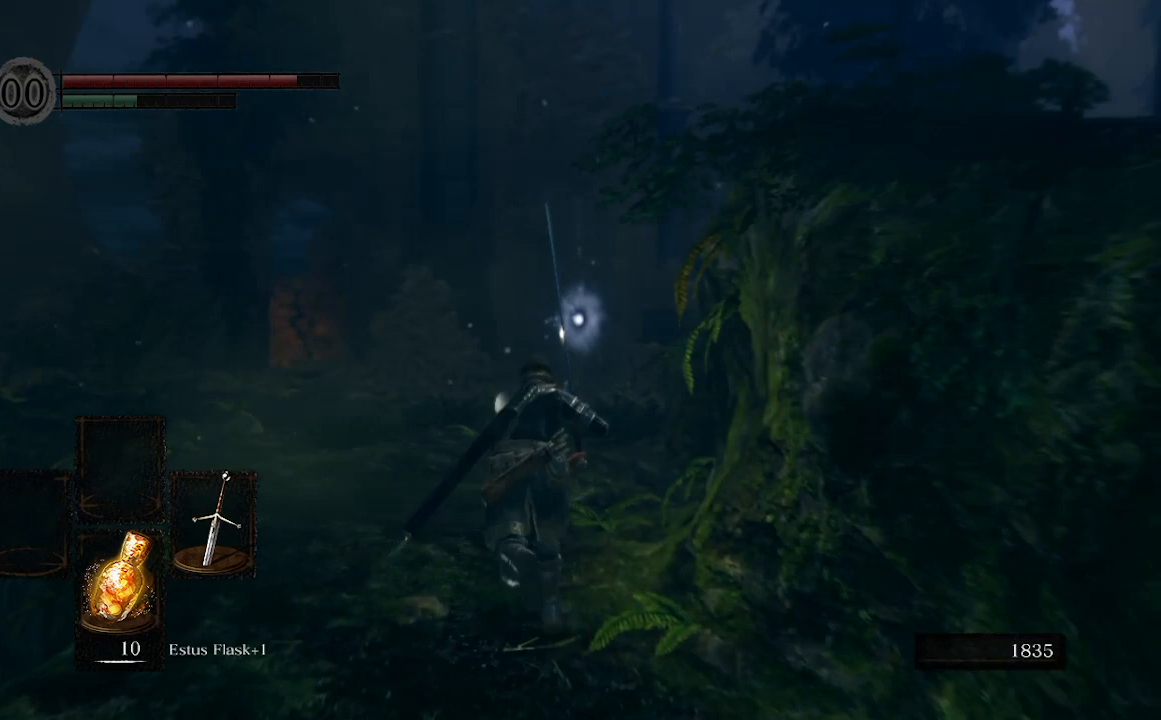
{"buttons": ["B"], "left_stick": "up", "right_stick": "down-left", "events": [[367, "right_stick", "down-left"]]}
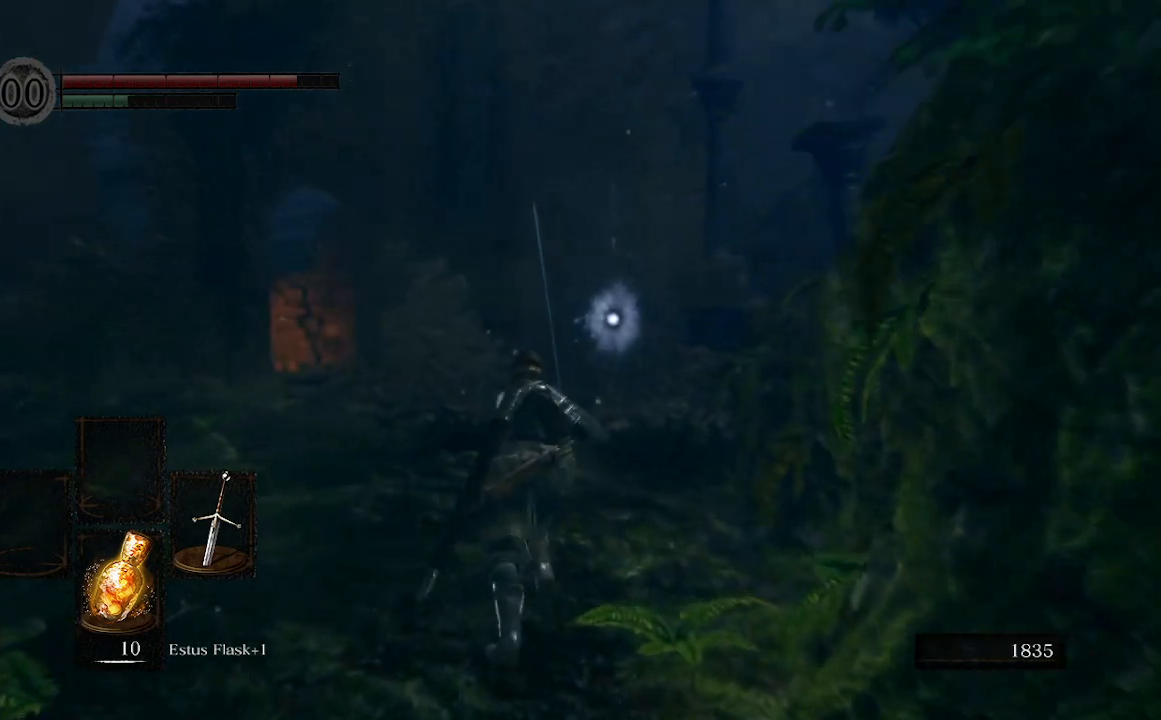
{"buttons": ["B"], "left_stick": "up", "right_stick": "down-left", "events": []}
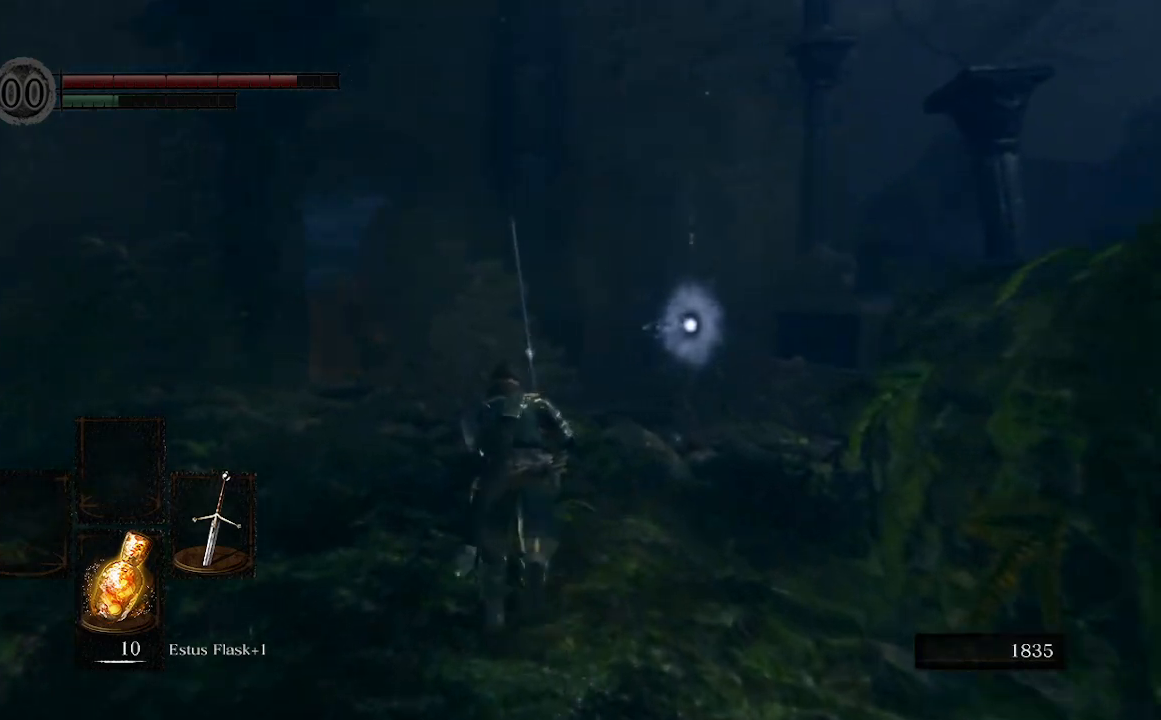
{"buttons": ["B"], "left_stick": "up", "right_stick": "center", "events": [[433, "right_stick", "center"]]}
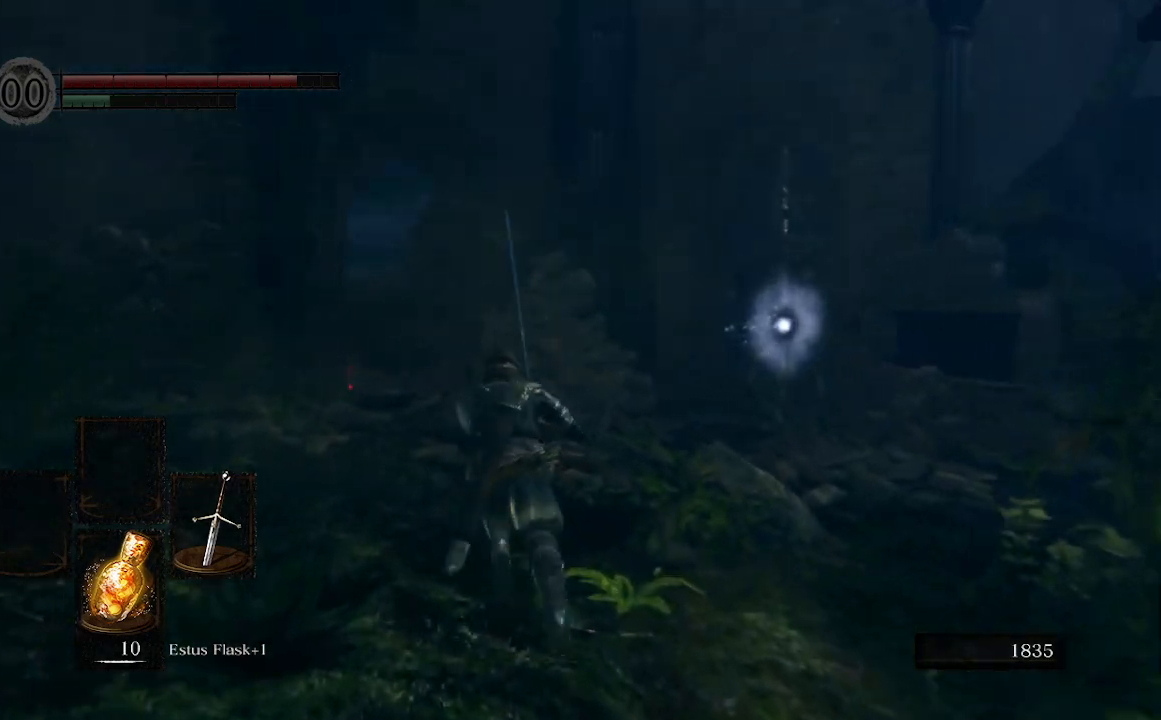
{"buttons": ["B"], "left_stick": "up", "right_stick": "right", "events": [[400, "right_stick", "right"]]}
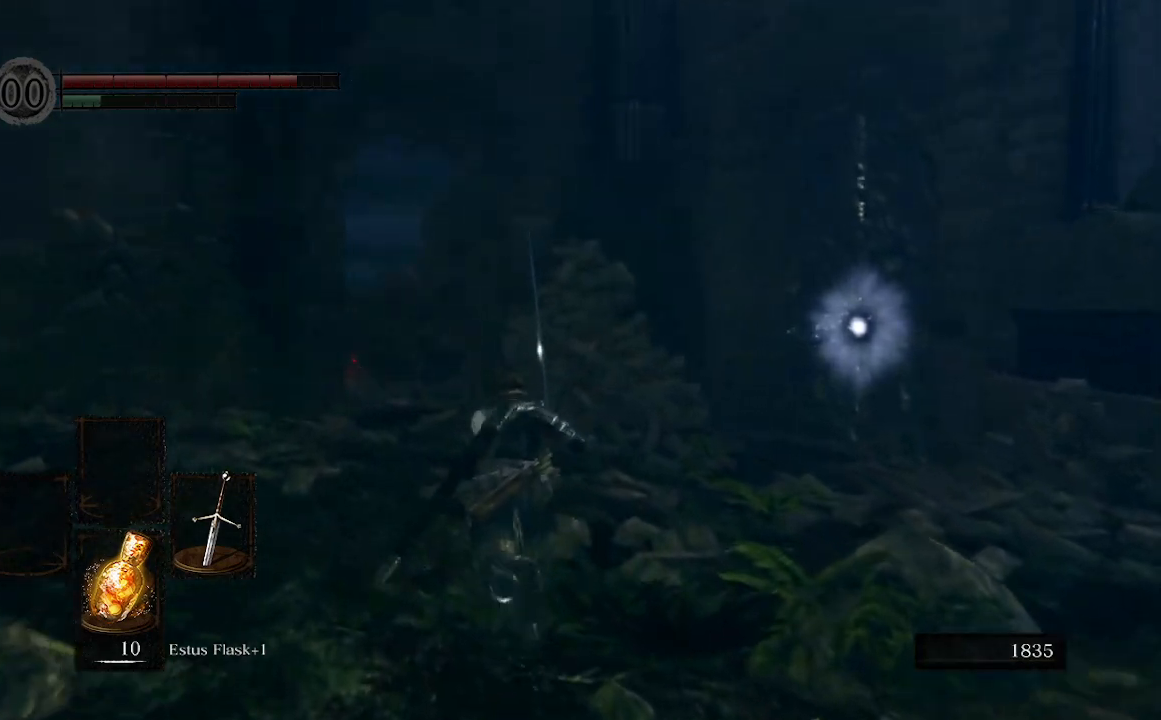
{"buttons": ["B"], "left_stick": "up-left", "right_stick": "center", "events": [[267, "right_stick", "center"], [300, "left_stick", "up-left"]]}
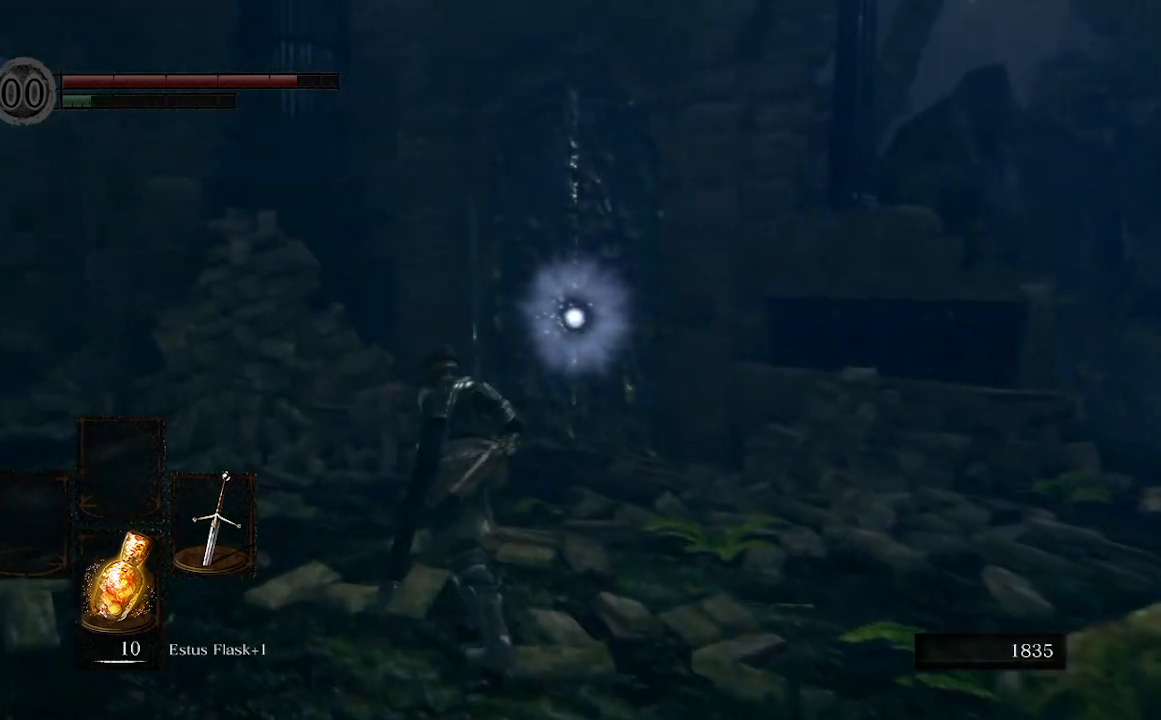
{"buttons": ["B"], "left_stick": "up", "right_stick": "center", "events": [[167, "right_stick", "left"], [367, "left_stick", "up"], [500, "right_stick", "center"]]}
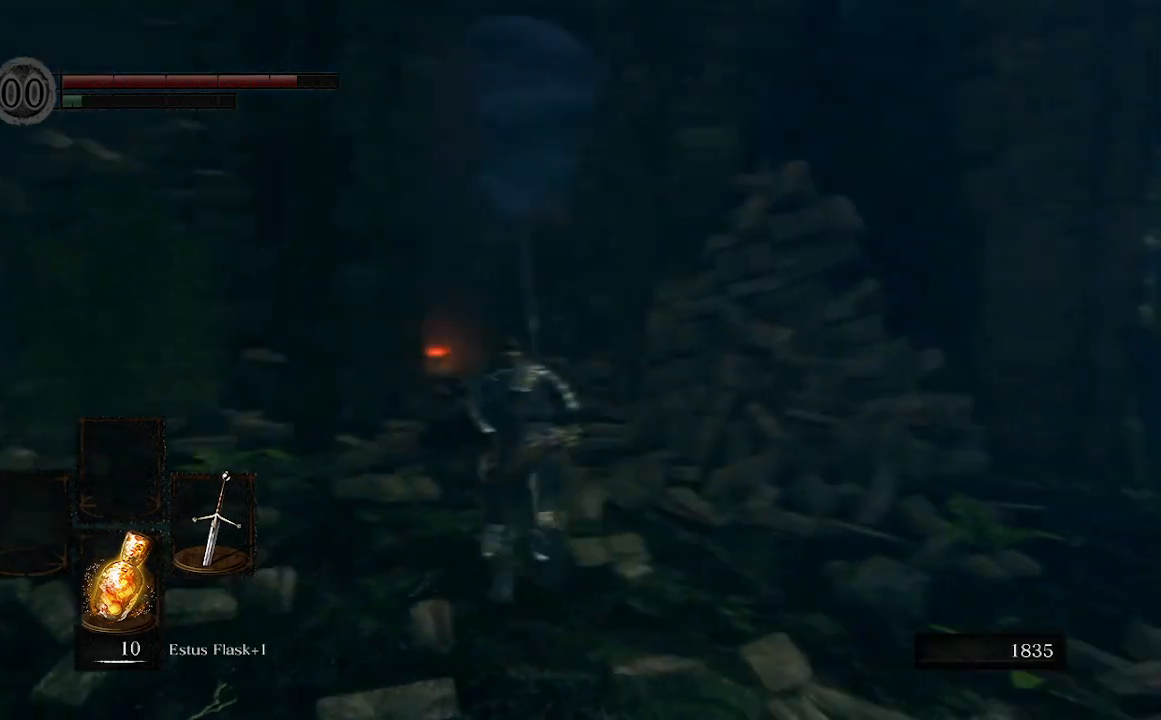
{"buttons": [], "left_stick": "up", "right_stick": "center", "events": [[267, "B", "up"]]}
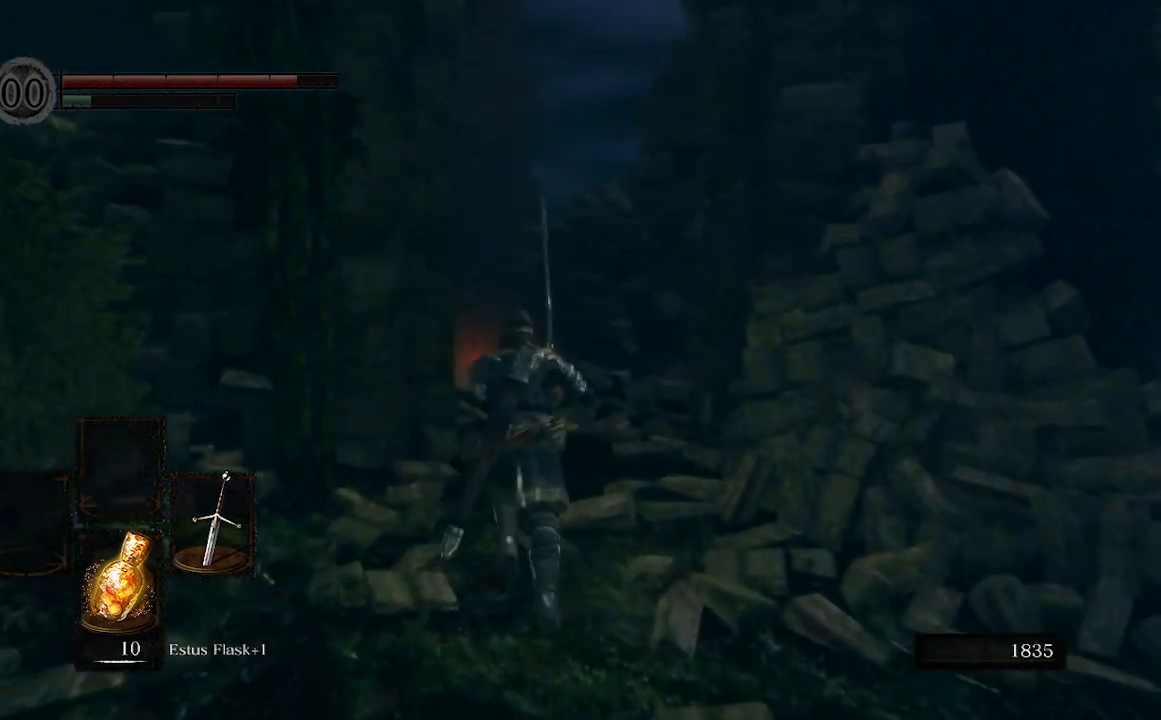
{"buttons": [], "left_stick": "up", "right_stick": "center", "events": []}
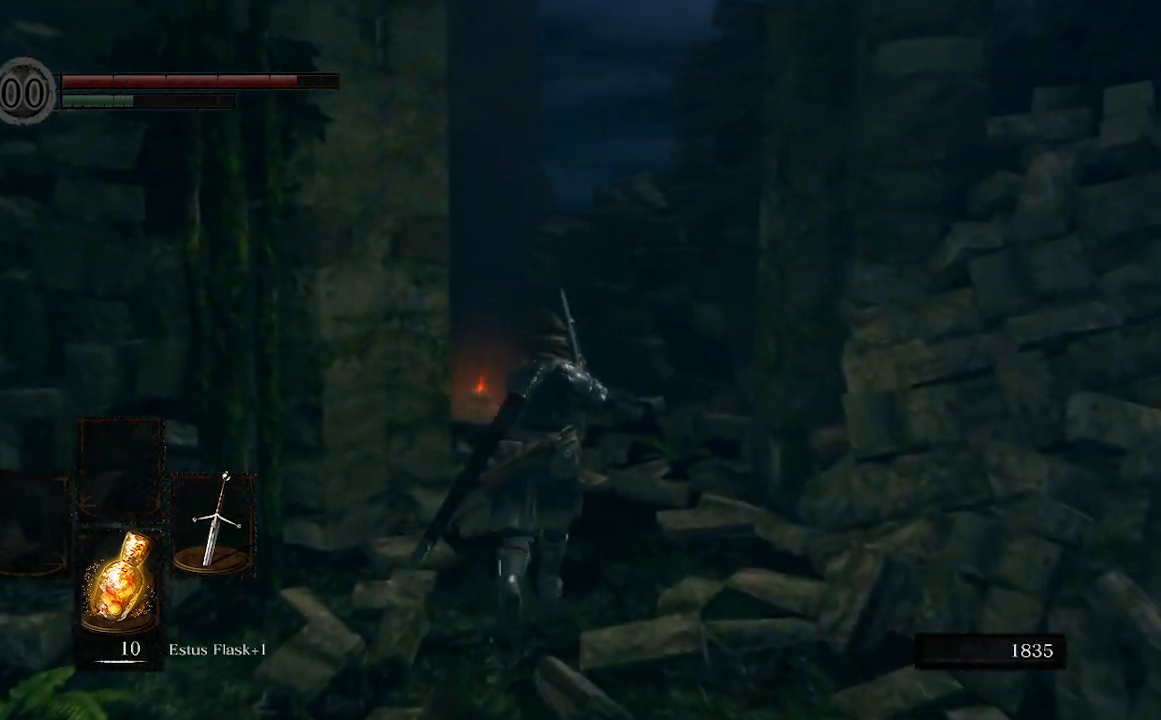
{"buttons": [], "left_stick": "up", "right_stick": "center", "events": []}
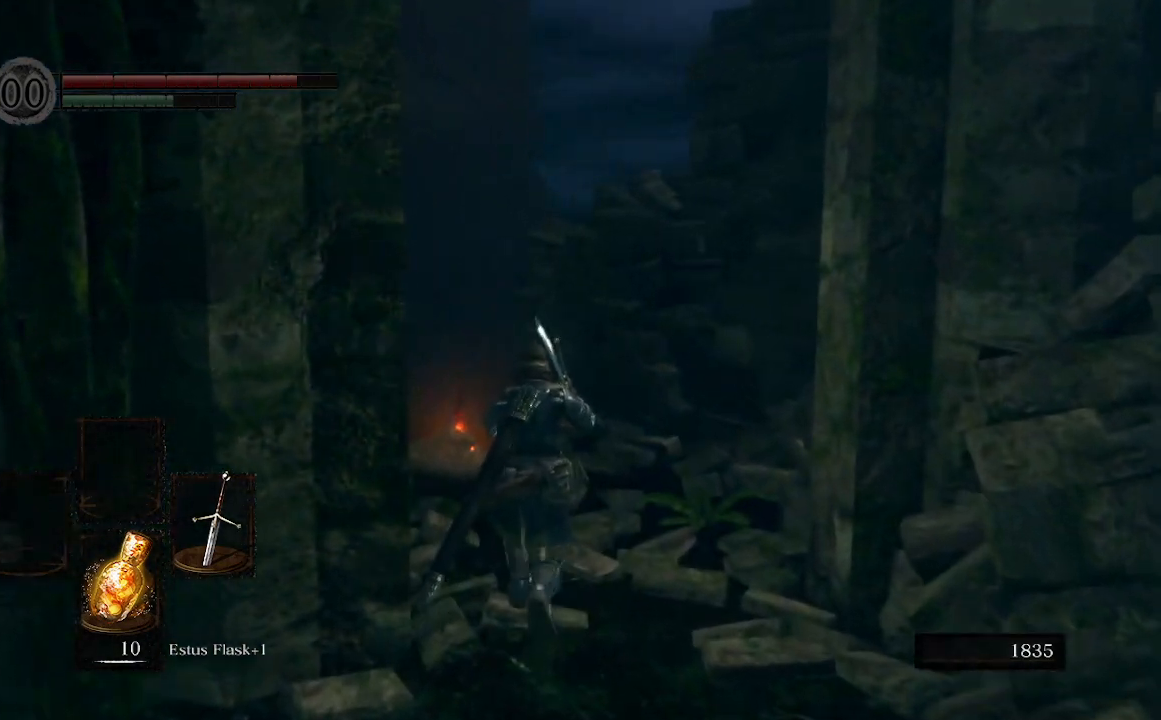
{"buttons": [], "left_stick": "up", "right_stick": "left", "events": [[267, "right_stick", "left"]]}
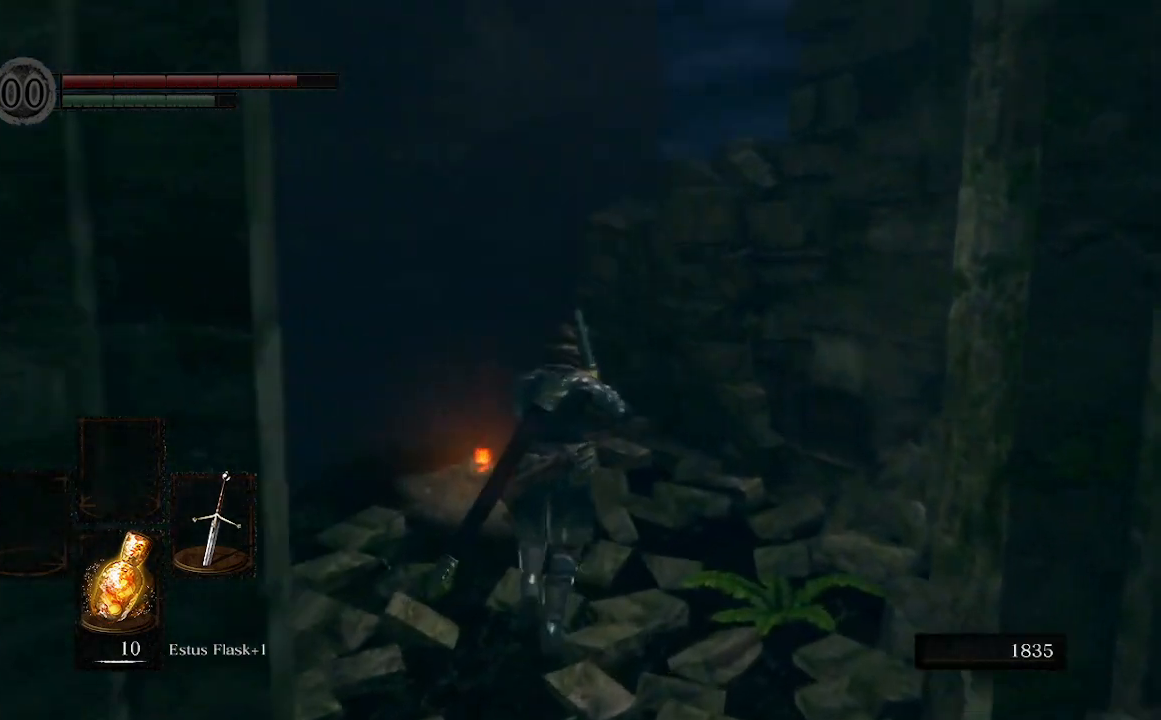
{"buttons": [], "left_stick": "up-right", "right_stick": "left", "events": [[300, "A", "down"], [467, "A", "up"], [500, "left_stick", "up-right"]]}
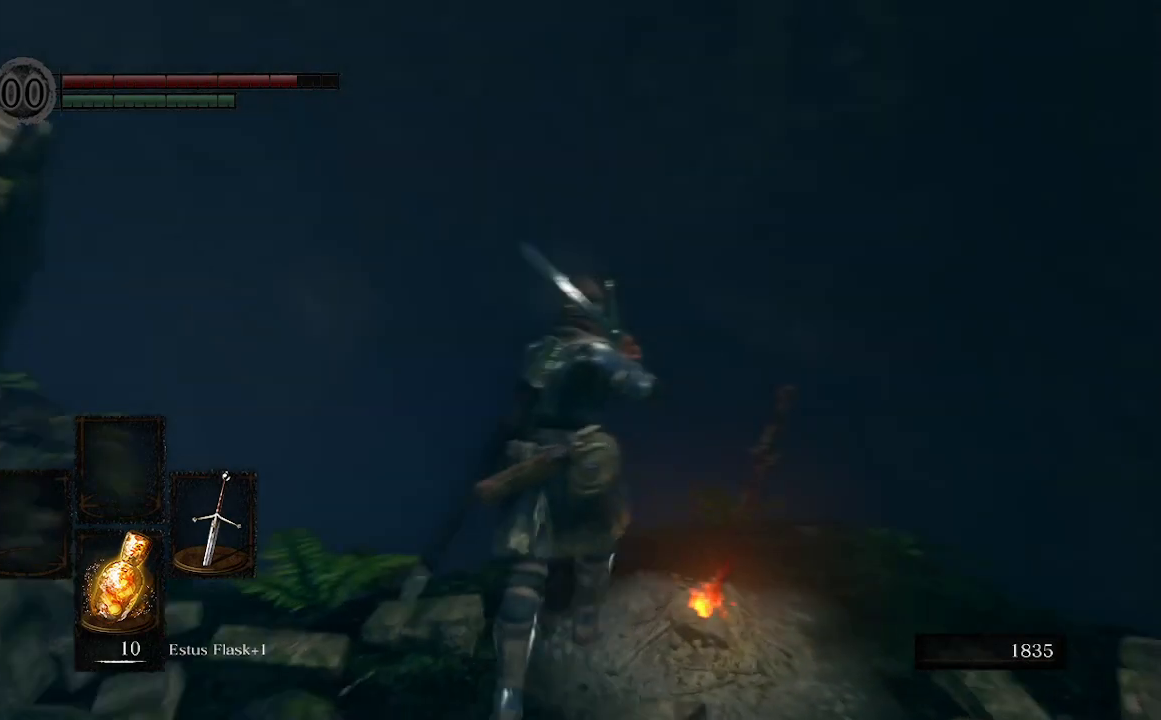
{"buttons": [], "left_stick": "center", "right_stick": "left", "events": [[133, "A", "down"], [200, "left_stick", "down-right"], [233, "A", "up"], [300, "left_stick", "down-left"], [500, "left_stick", "center"]]}
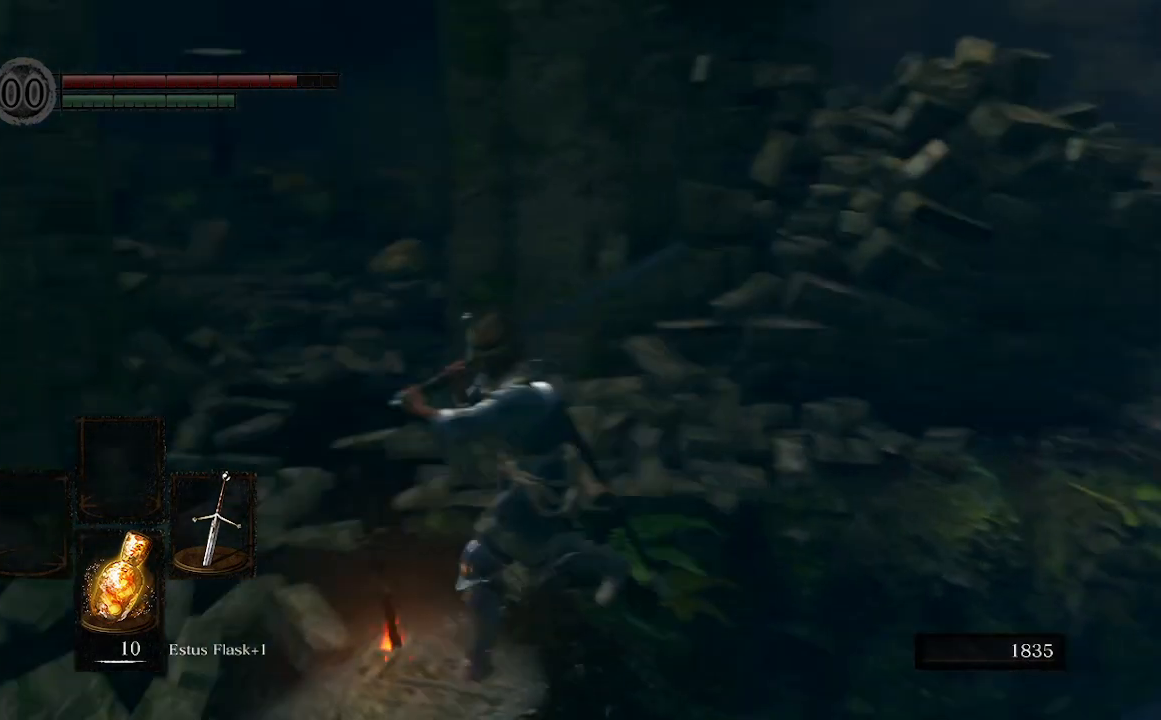
{"buttons": [], "left_stick": "center", "right_stick": "center", "events": [[33, "right_stick", "center"], [200, "START", "down"], [367, "START", "up"]]}
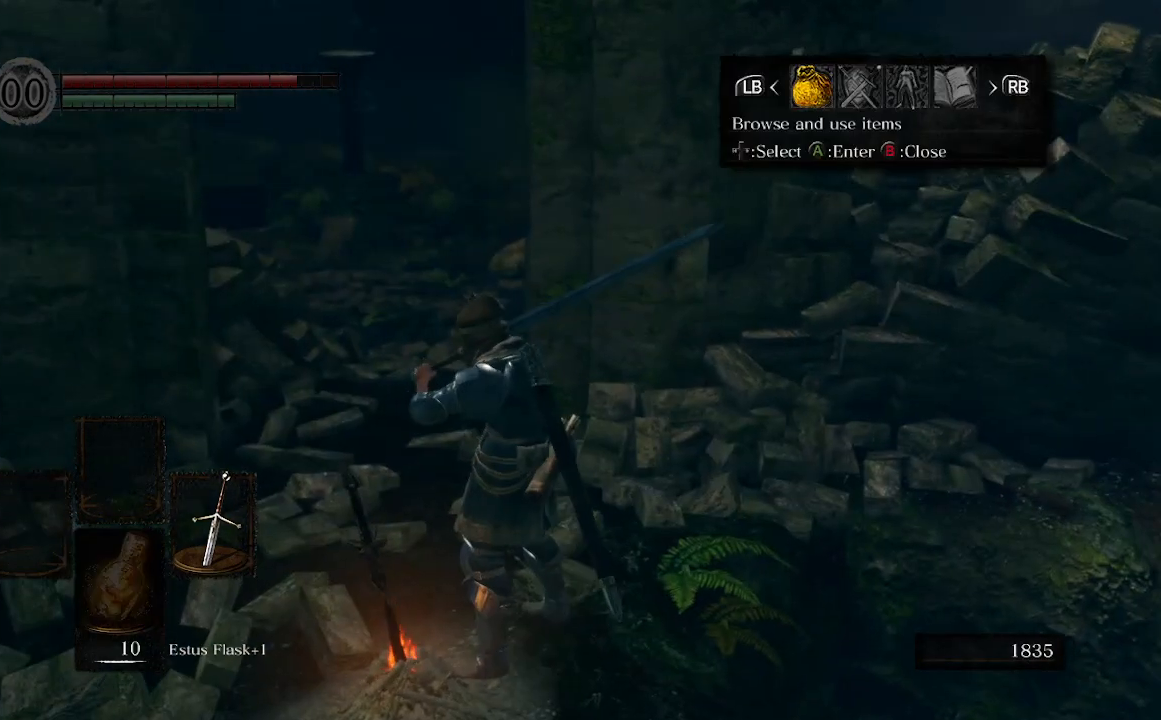
{"buttons": [], "left_stick": "center", "right_stick": "right", "events": [[167, "L1", "down"], [400, "L1", "up"], [500, "right_stick", "right"]]}
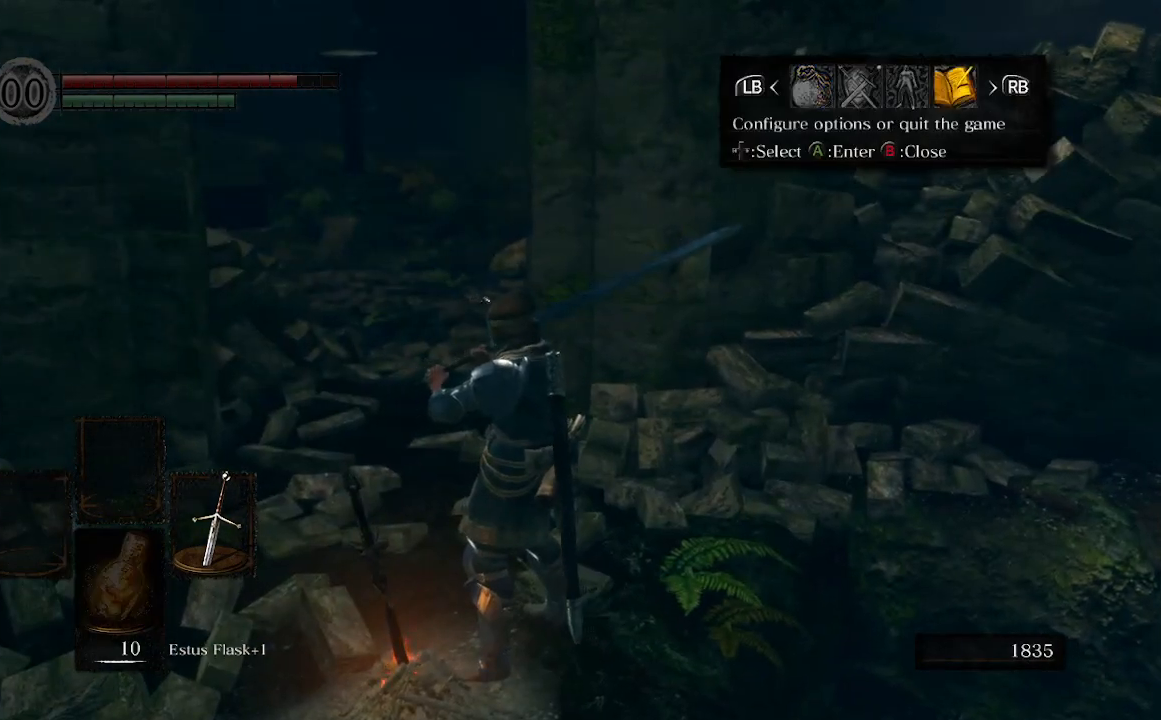
{"buttons": [], "left_stick": "down-left", "right_stick": "center", "events": [[167, "left_stick", "down-left"], [233, "right_stick", "center"], [300, "B", "down"], [433, "B", "up"]]}
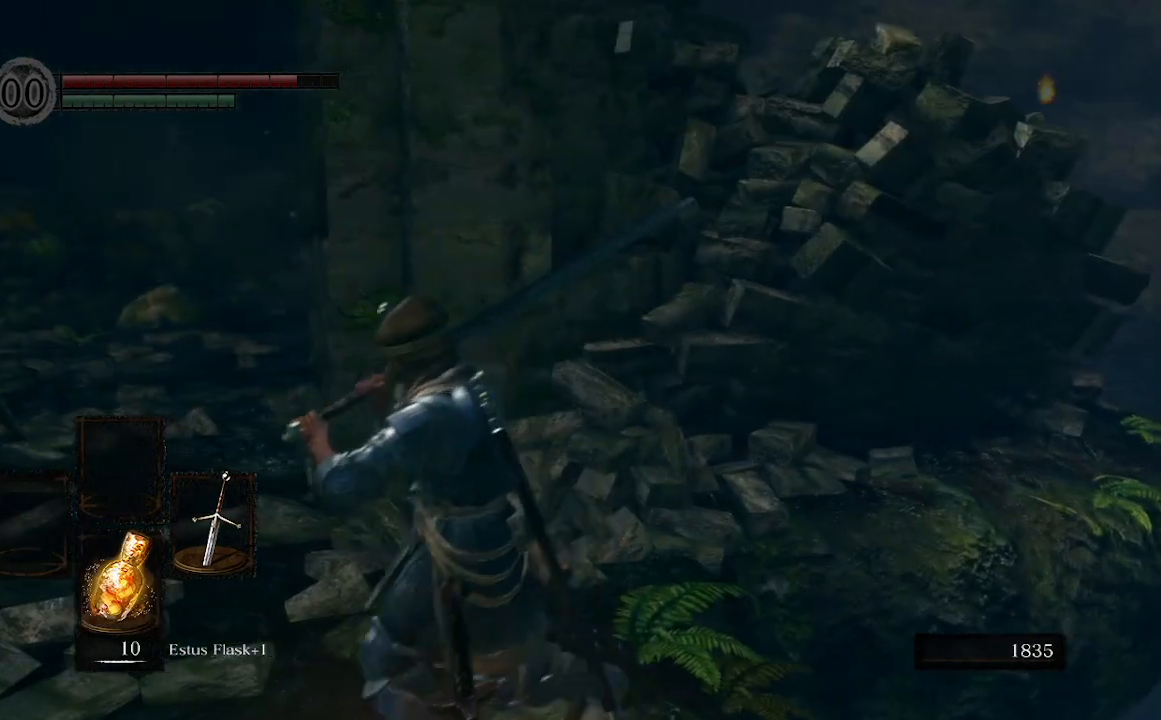
{"buttons": [], "left_stick": "right", "right_stick": "center", "events": [[167, "left_stick", "down"], [300, "left_stick", "down-right"], [367, "A", "down"], [433, "left_stick", "right"], [467, "A", "up"]]}
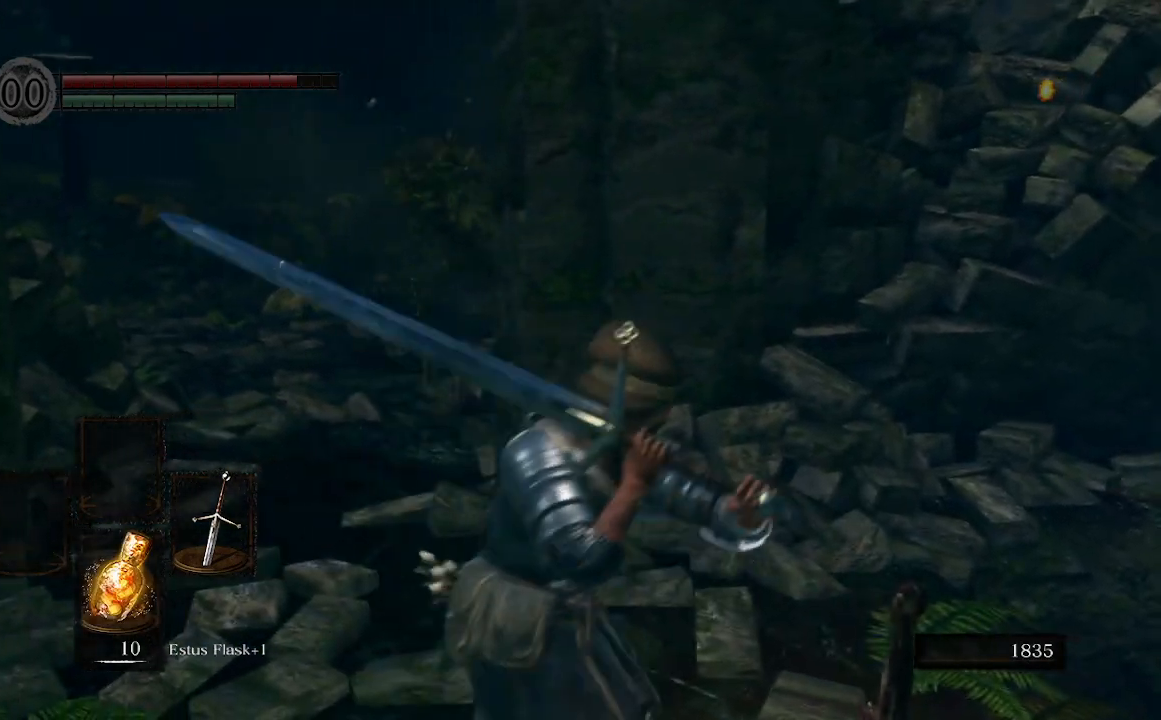
{"buttons": ["START"], "left_stick": "center", "right_stick": "center", "events": [[33, "left_stick", "center"], [200, "A", "down"], [300, "A", "up"], [500, "START", "down"]]}
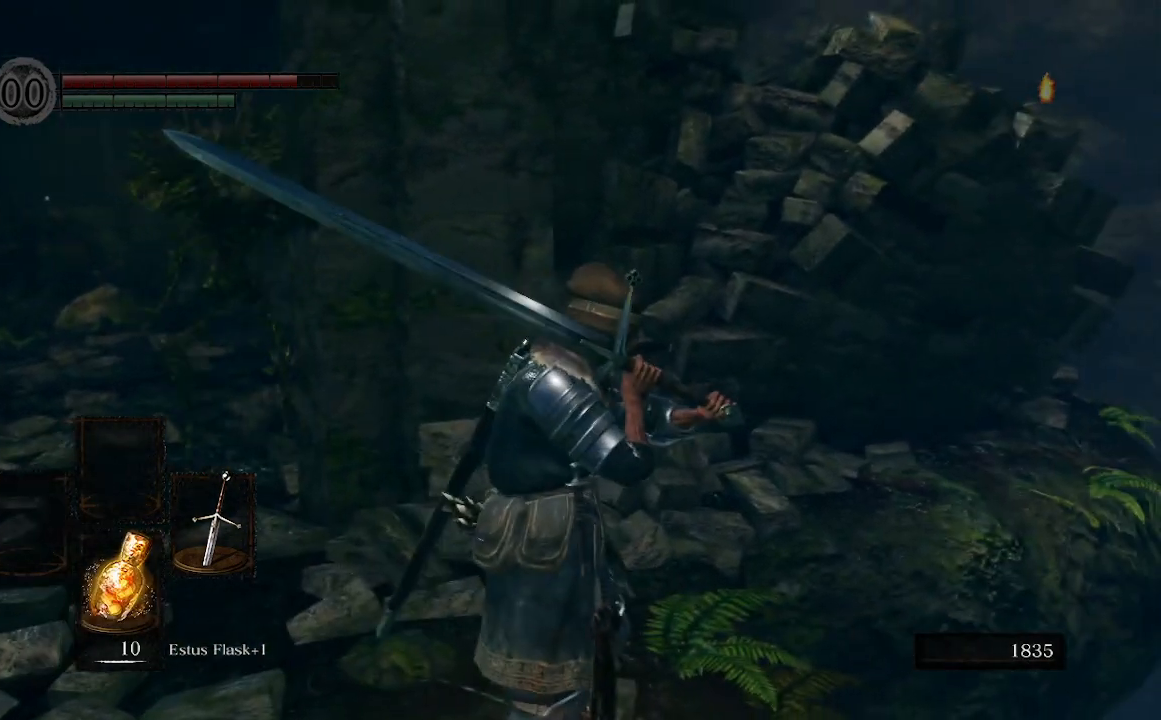
{"buttons": [], "left_stick": "center", "right_stick": "center", "events": [[167, "L1", "down"], [167, "START", "up"], [333, "A", "down"], [333, "L1", "up"], [467, "A", "up"]]}
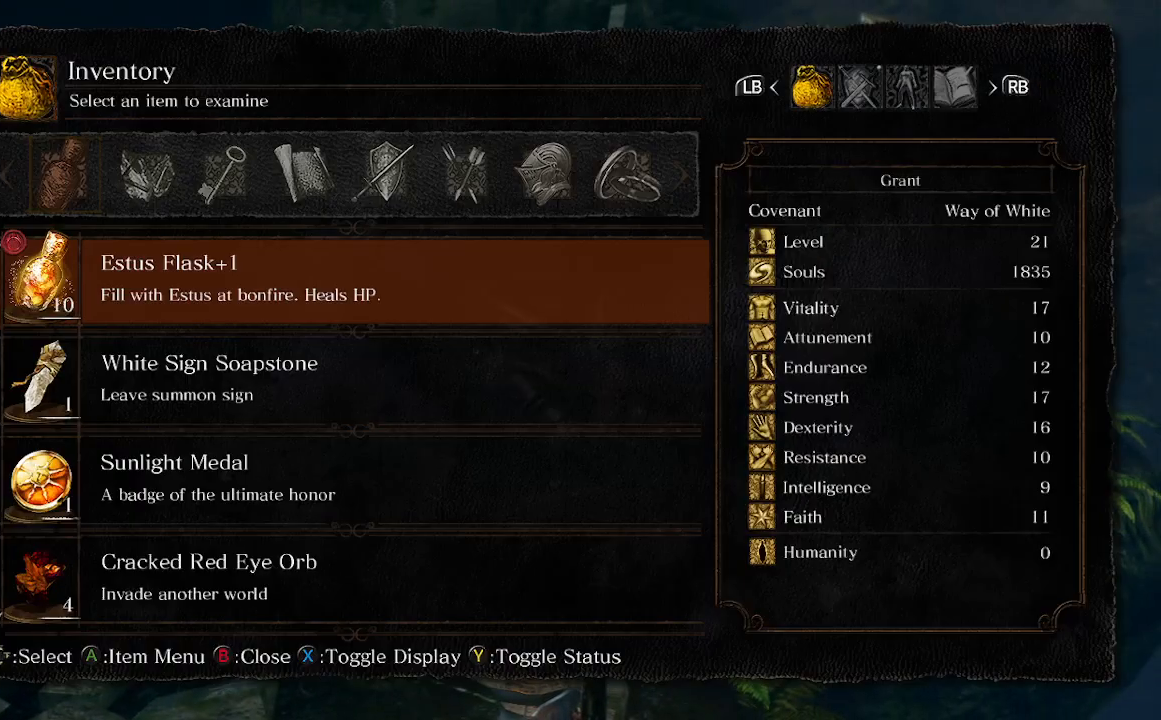
{"buttons": [], "left_stick": "center", "right_stick": "center", "events": []}
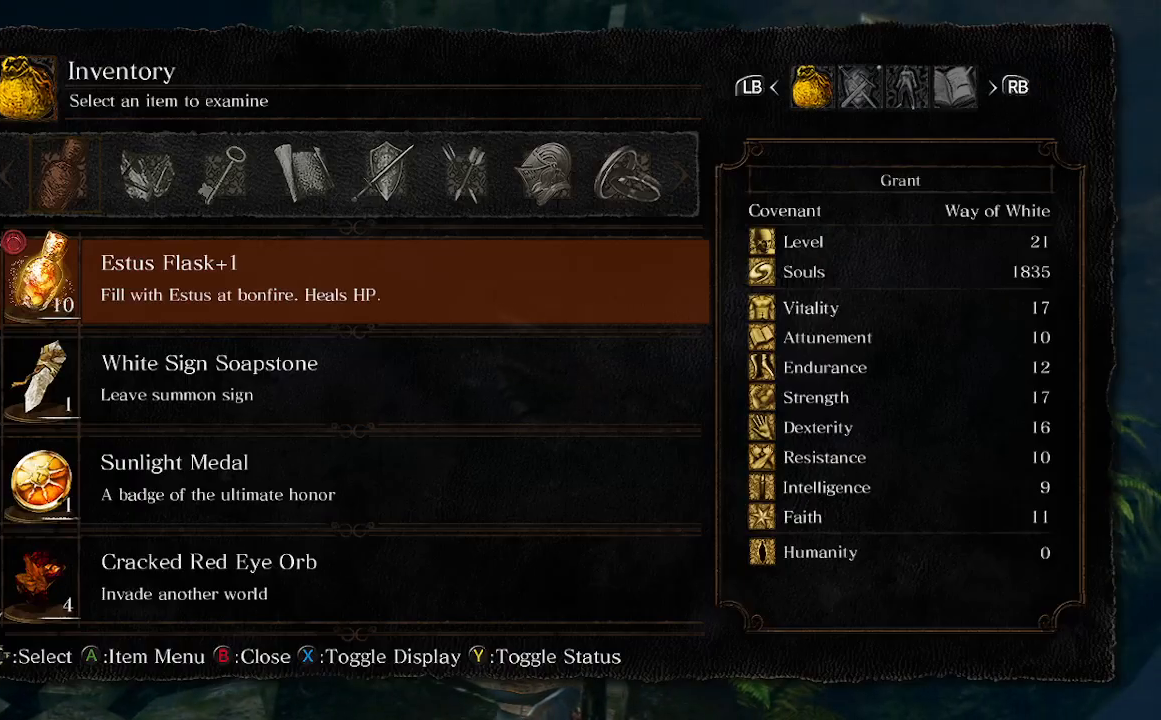
{"buttons": [], "left_stick": "center", "right_stick": "center", "events": [[67, "L1", "down"], [200, "L1", "up"]]}
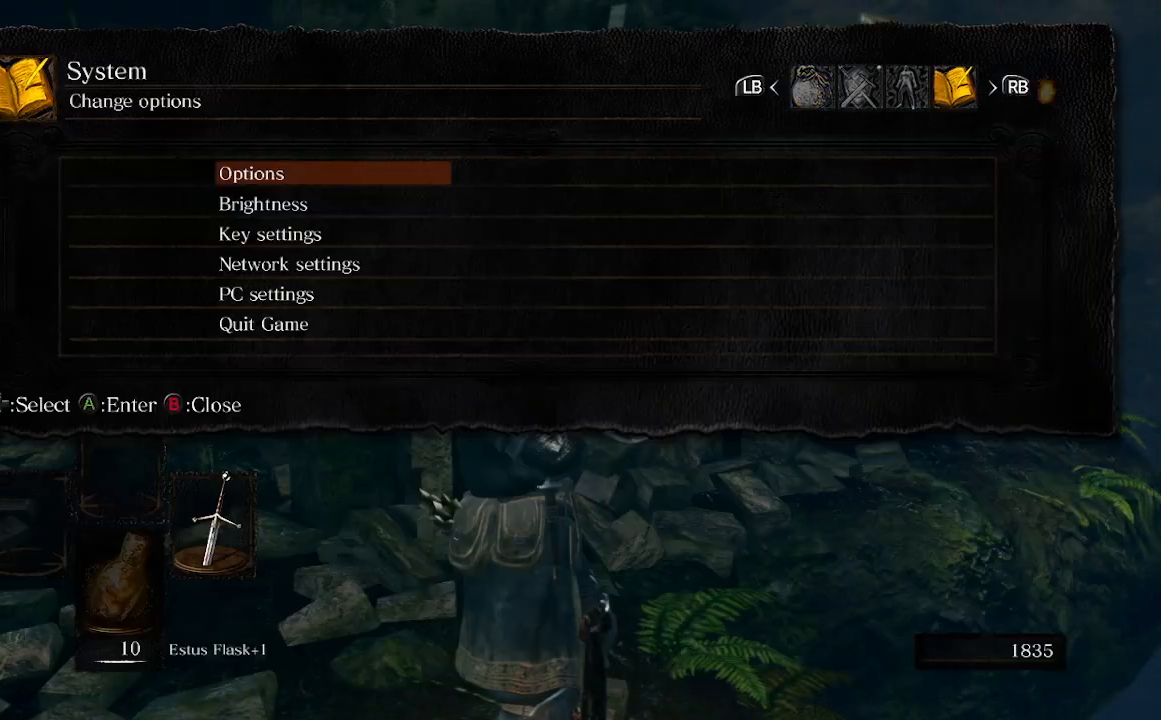
{"buttons": [], "left_stick": "center", "right_stick": "center", "events": [[67, "DPAD_UP", "down"], [233, "A", "down"], [233, "DPAD_UP", "up"], [367, "A", "up"]]}
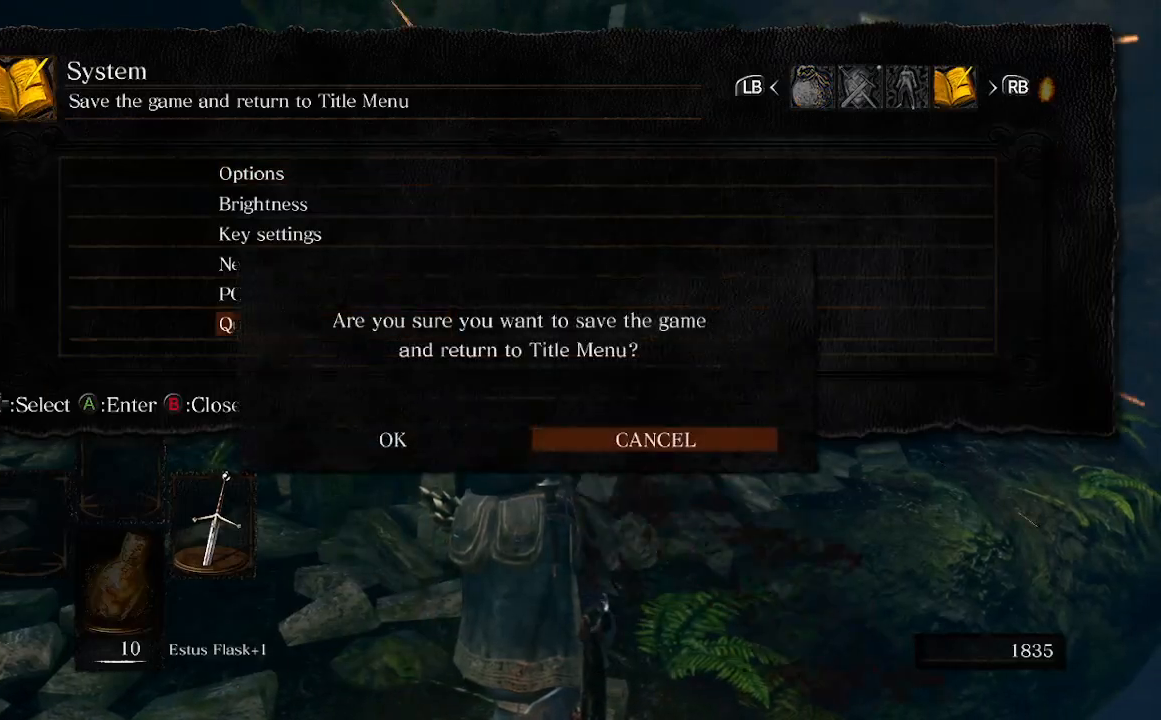
{"buttons": [], "left_stick": "center", "right_stick": "center", "events": [[67, "DPAD_LEFT", "down"], [200, "DPAD_LEFT", "up"], [267, "A", "down"], [400, "A", "up"]]}